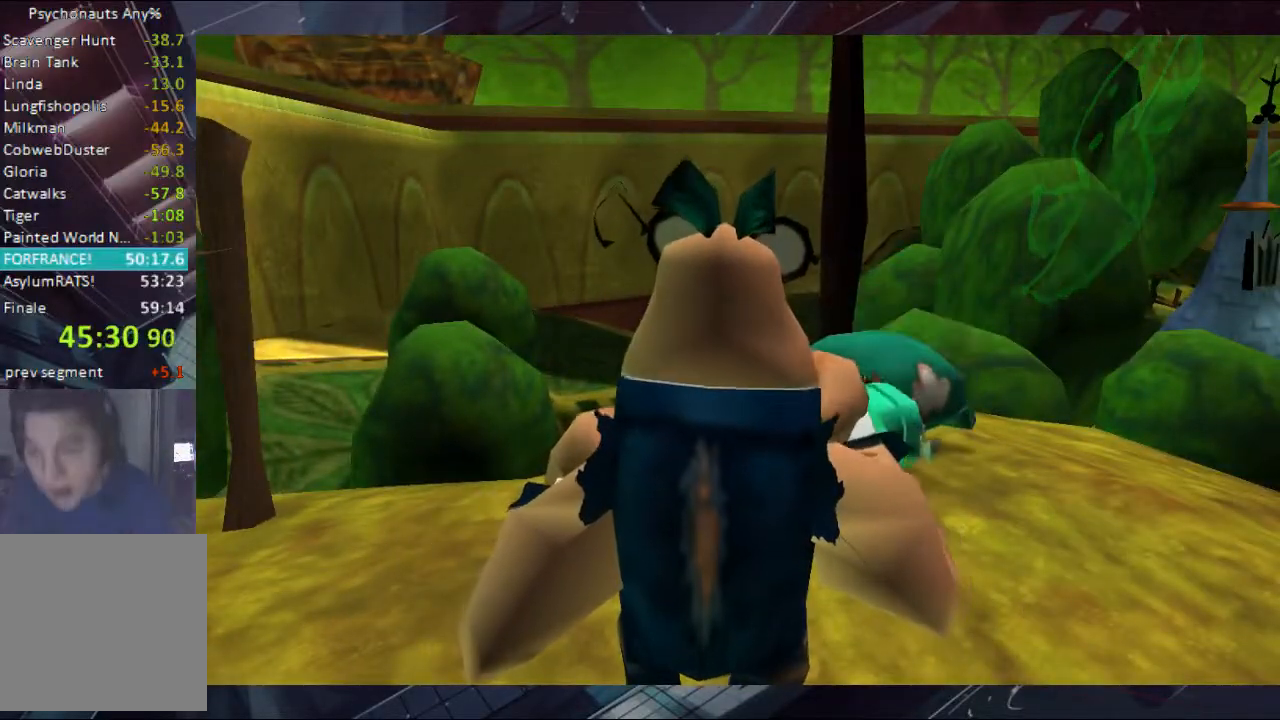
Gameplay with a controller (Xbox layout); each line is a JSON object with the inputs held at the frame after it. "button_events" lists button changes between this image and that frame as [ms after this image, input, new state], when the widget could be followed in between (sticks are given only as held states). Not read: L1 L2 L3 R1 R2 R3 Y.
{"buttons": [], "left_stick": "center", "right_stick": "center", "button_events": [[133, "B", "down"], [200, "B", "up"], [400, "B", "down"], [467, "B", "up"]]}
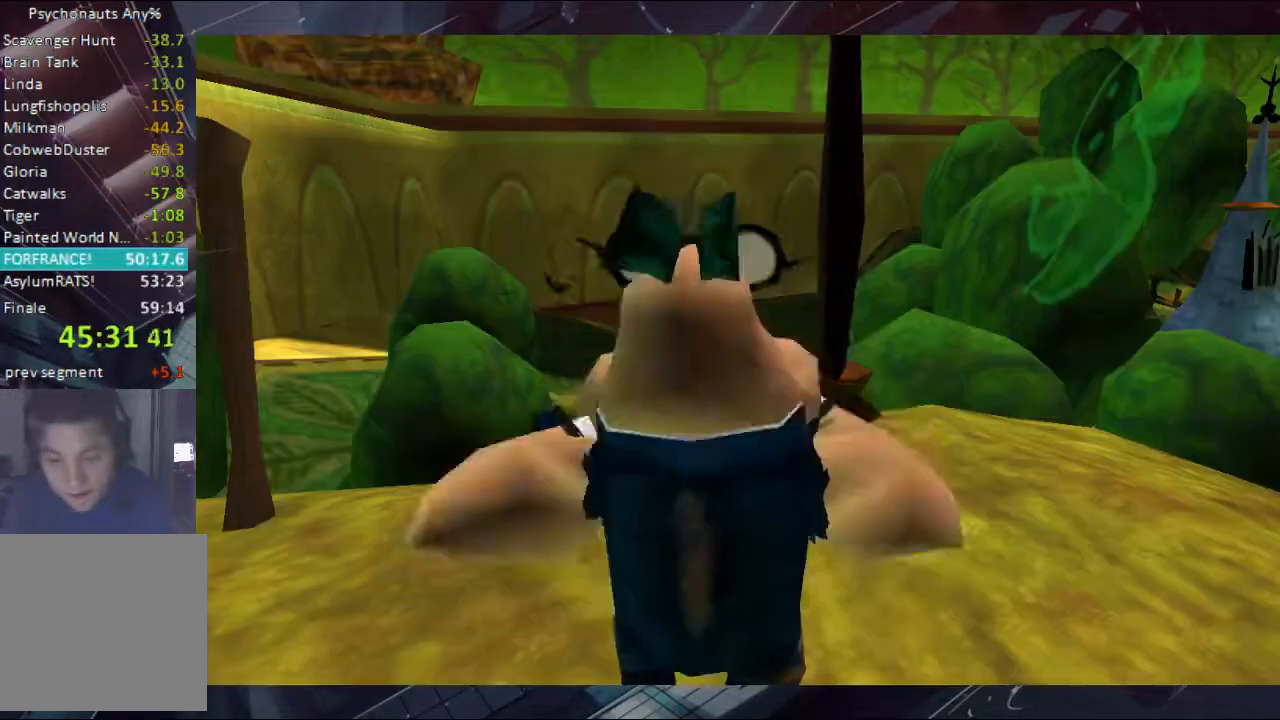
{"buttons": [], "left_stick": "down-left", "right_stick": "center", "button_events": [[33, "B", "down"], [200, "B", "up"]]}
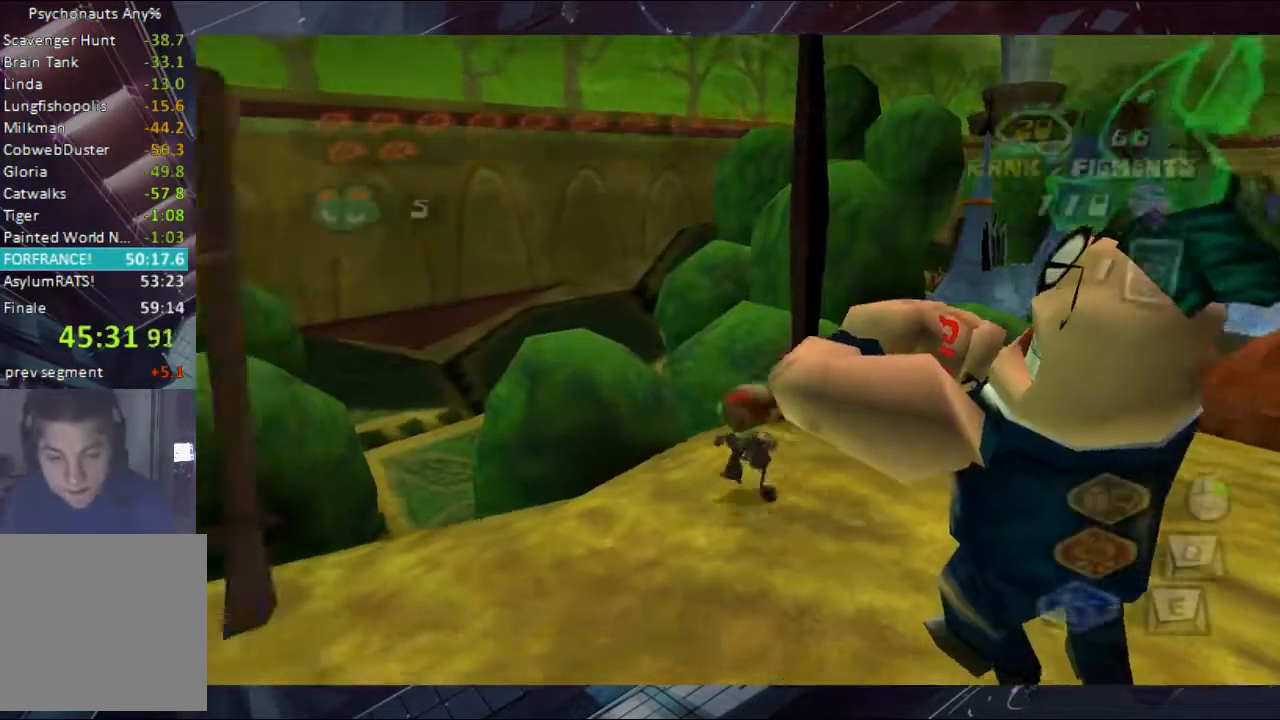
{"buttons": [], "left_stick": "down", "right_stick": "center", "button_events": []}
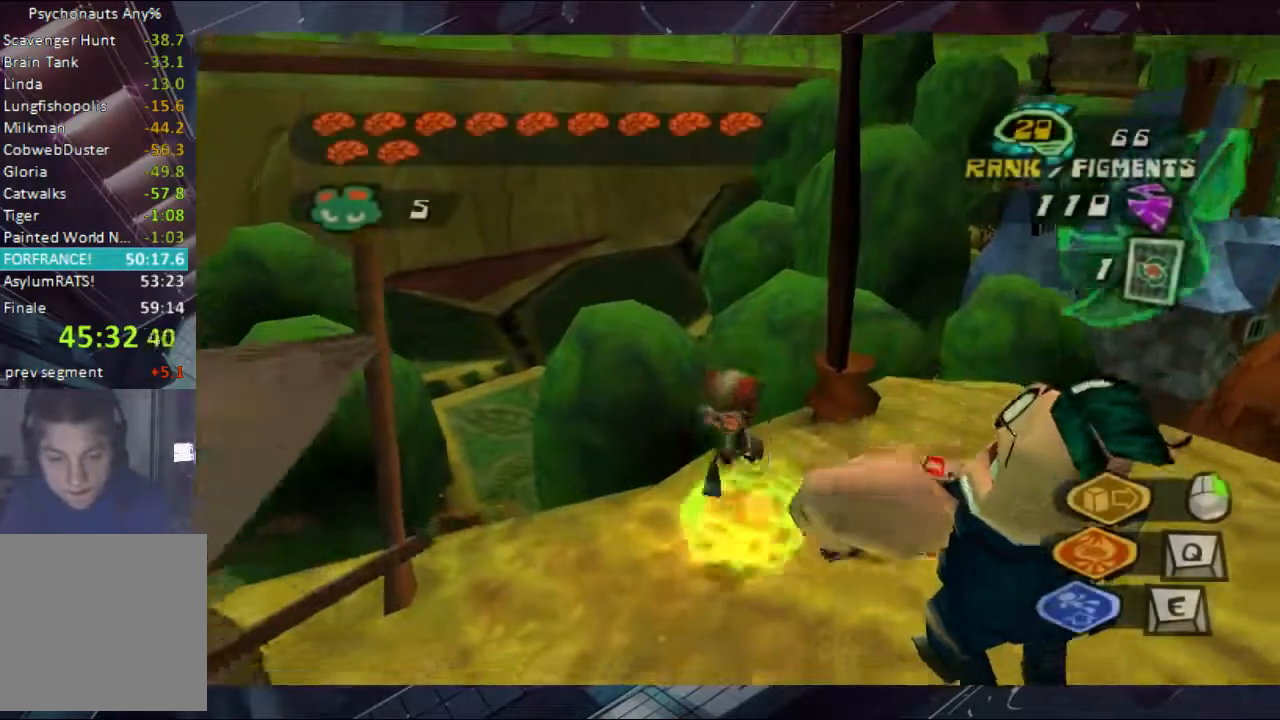
{"buttons": [], "left_stick": "down-right", "right_stick": "center", "button_events": []}
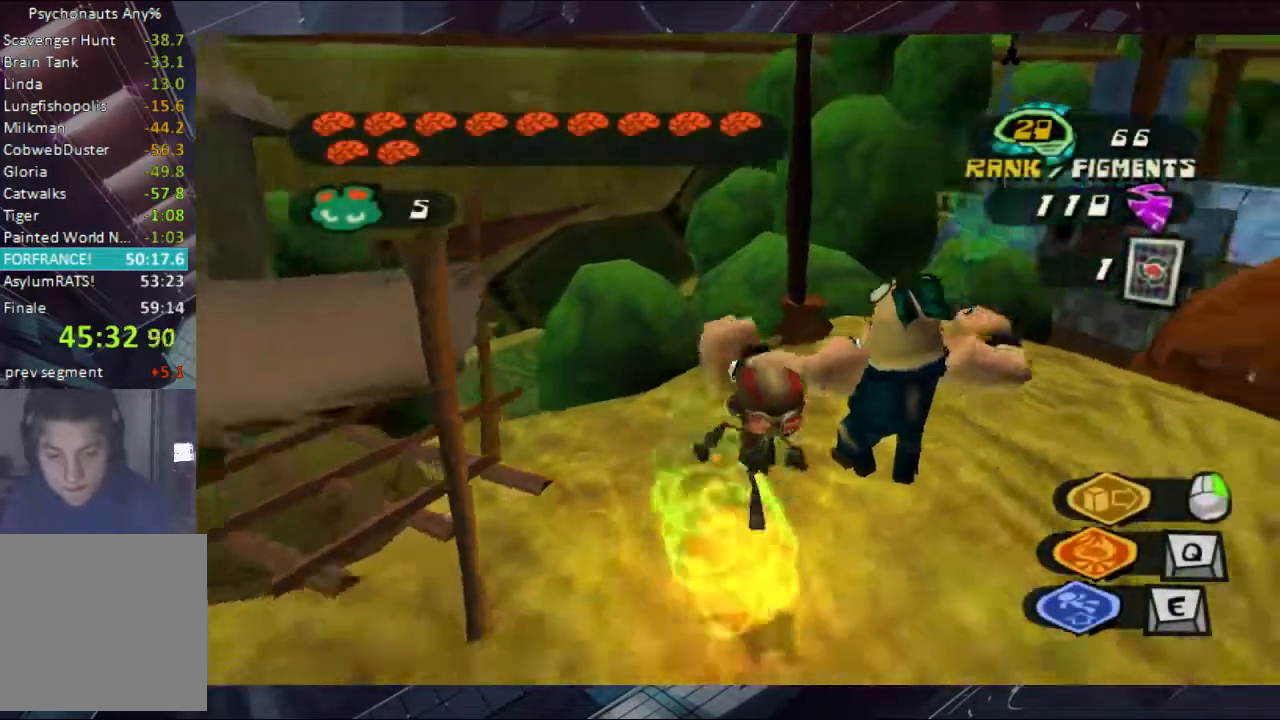
{"buttons": [], "left_stick": "right", "right_stick": "center", "button_events": []}
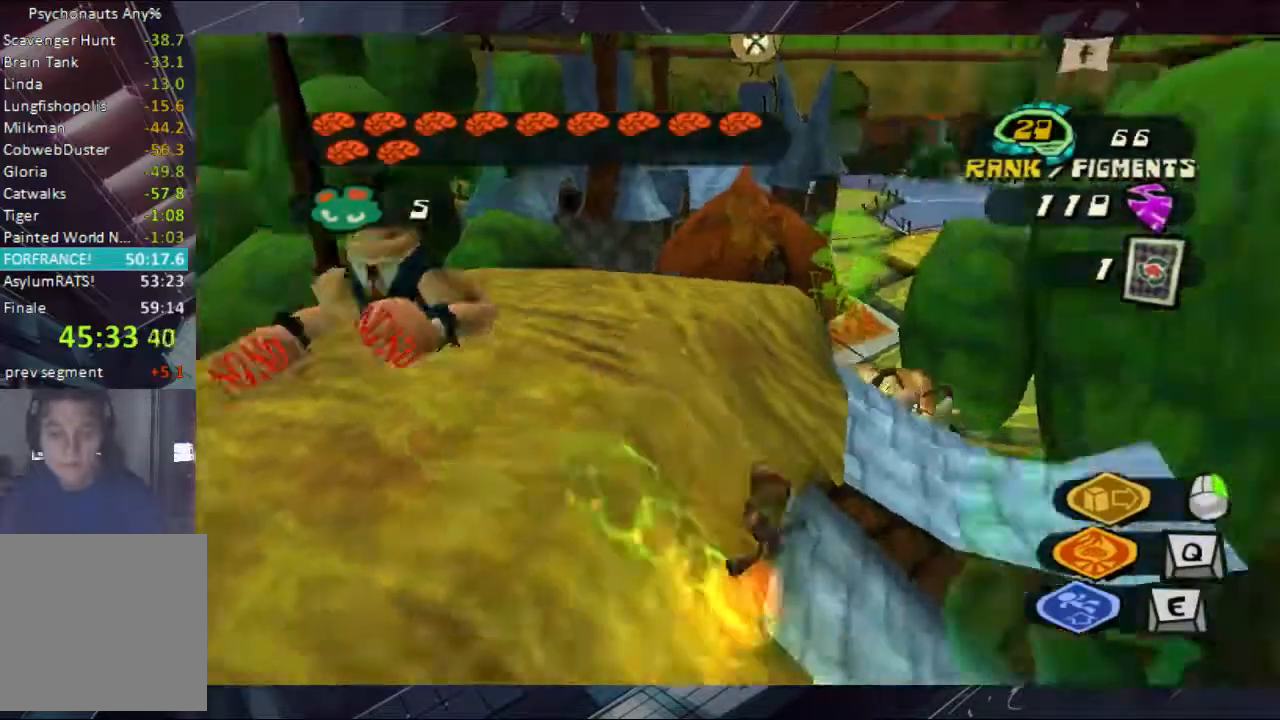
{"buttons": [], "left_stick": "down", "right_stick": "center", "button_events": []}
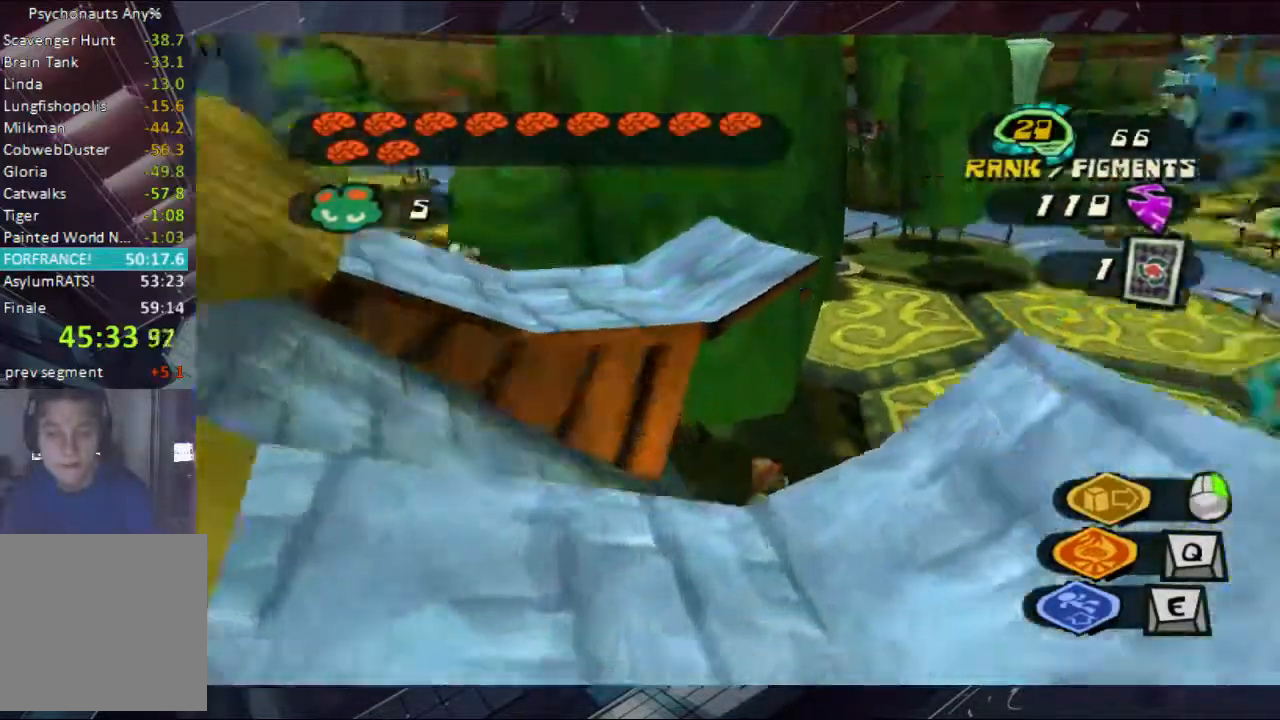
{"buttons": [], "left_stick": "up-left", "right_stick": "left", "button_events": []}
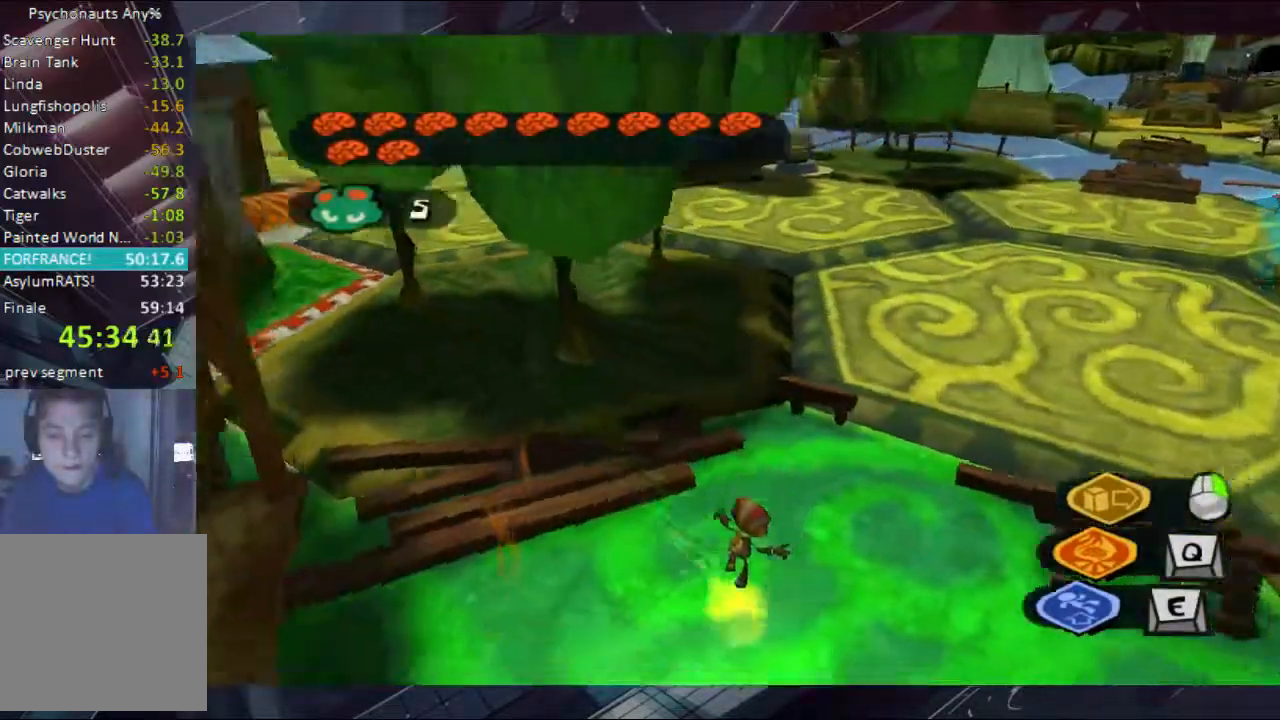
{"buttons": [], "left_stick": "left", "right_stick": "left", "button_events": []}
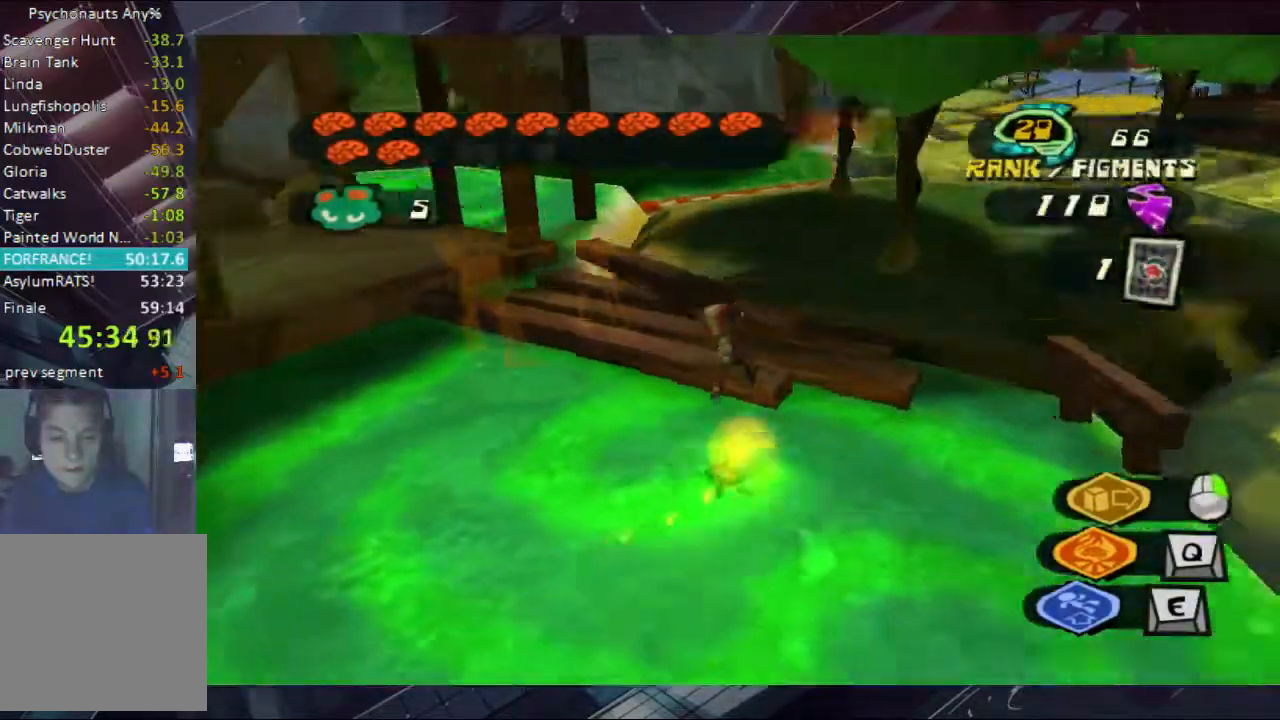
{"buttons": [], "left_stick": "up-left", "right_stick": "center", "button_events": []}
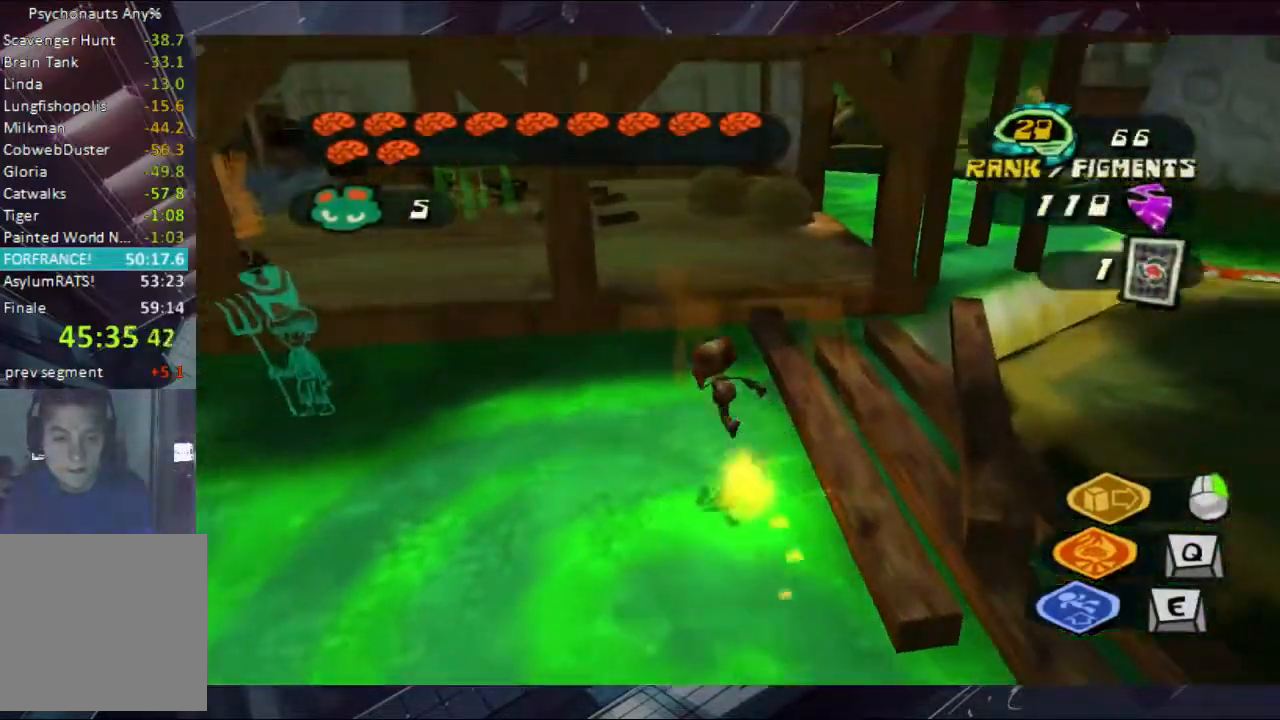
{"buttons": [], "left_stick": "up", "right_stick": "center", "button_events": []}
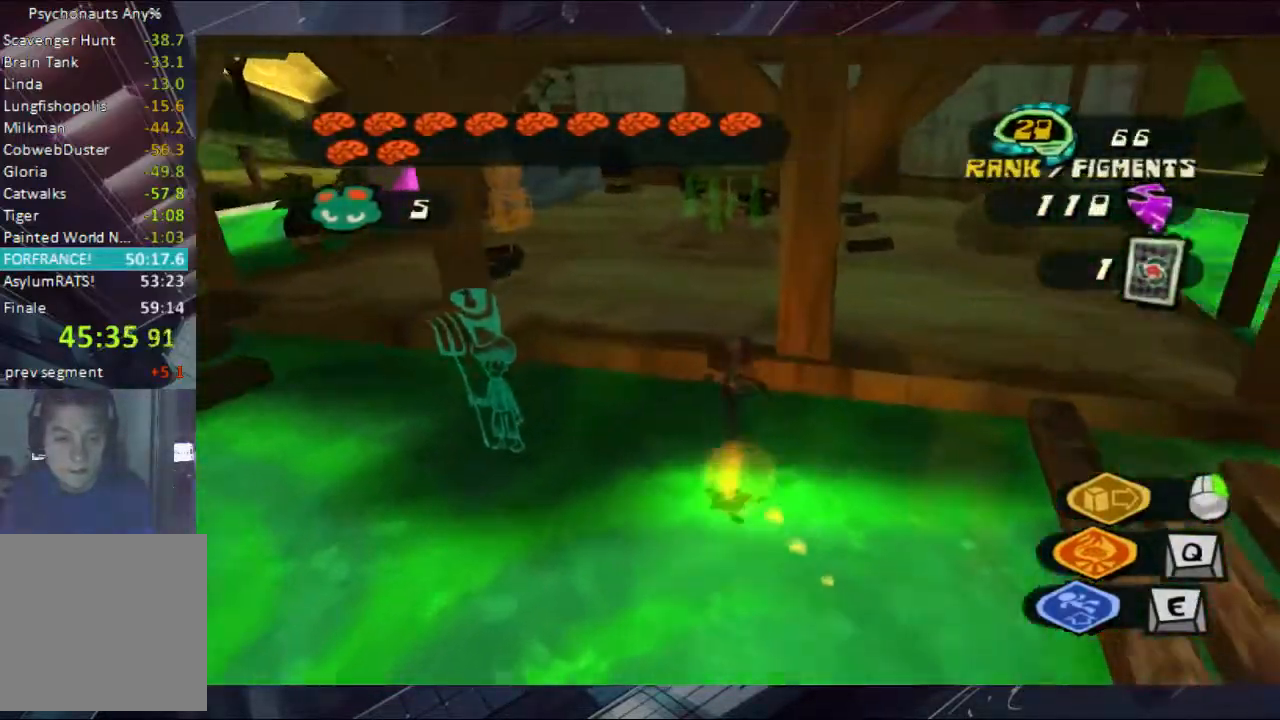
{"buttons": [], "left_stick": "up", "right_stick": "center", "button_events": [[133, "A", "down"], [267, "A", "up"]]}
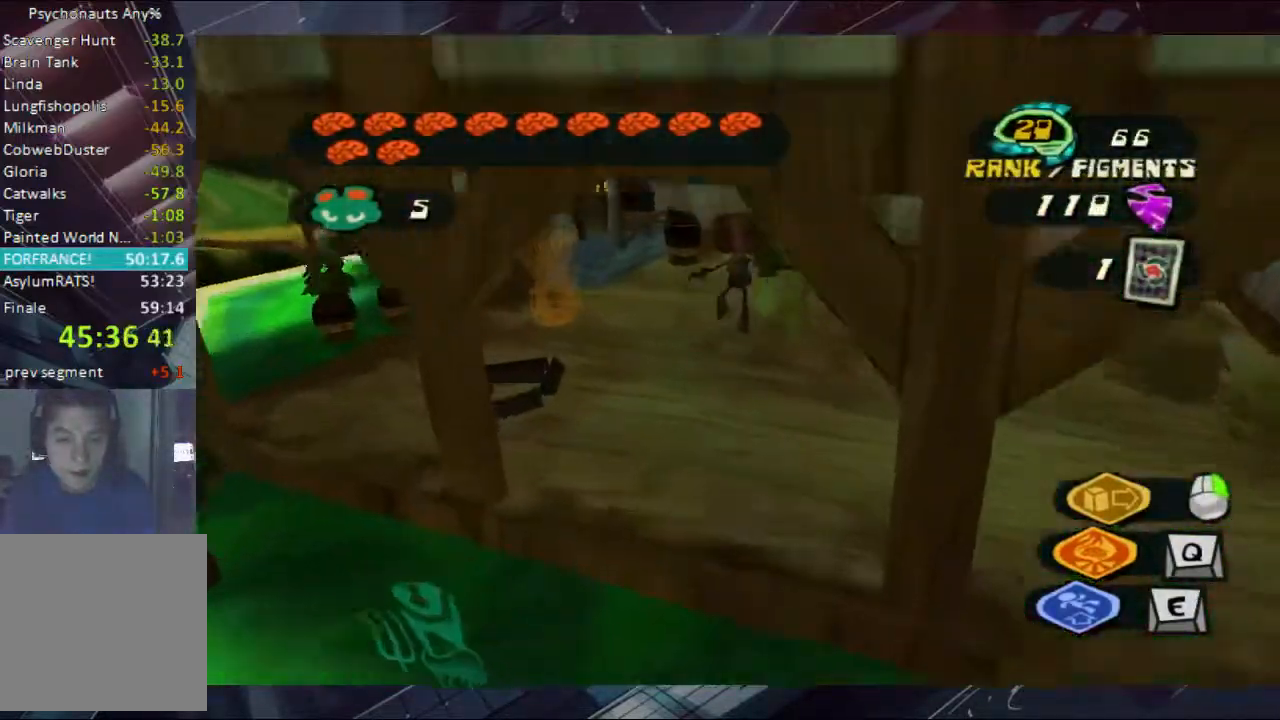
{"buttons": [], "left_stick": "up", "right_stick": "center", "button_events": []}
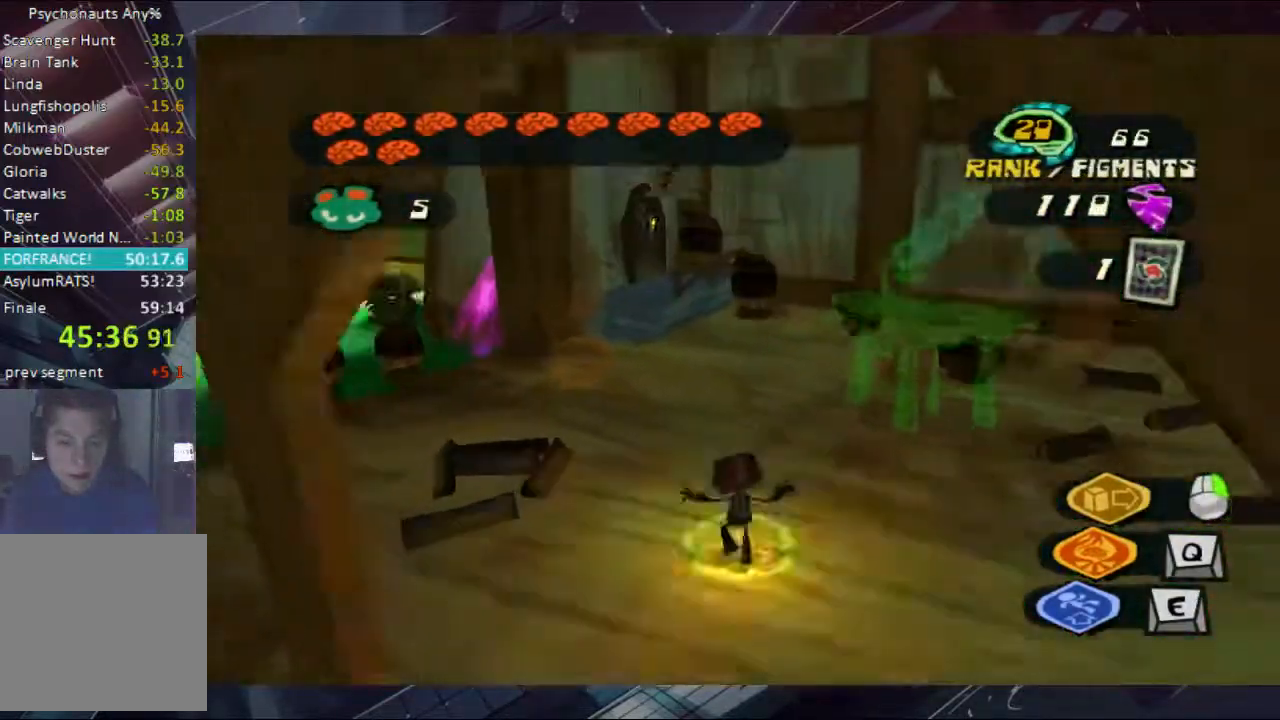
{"buttons": [], "left_stick": "up", "right_stick": "center", "button_events": [[67, "A", "down"], [200, "A", "up"]]}
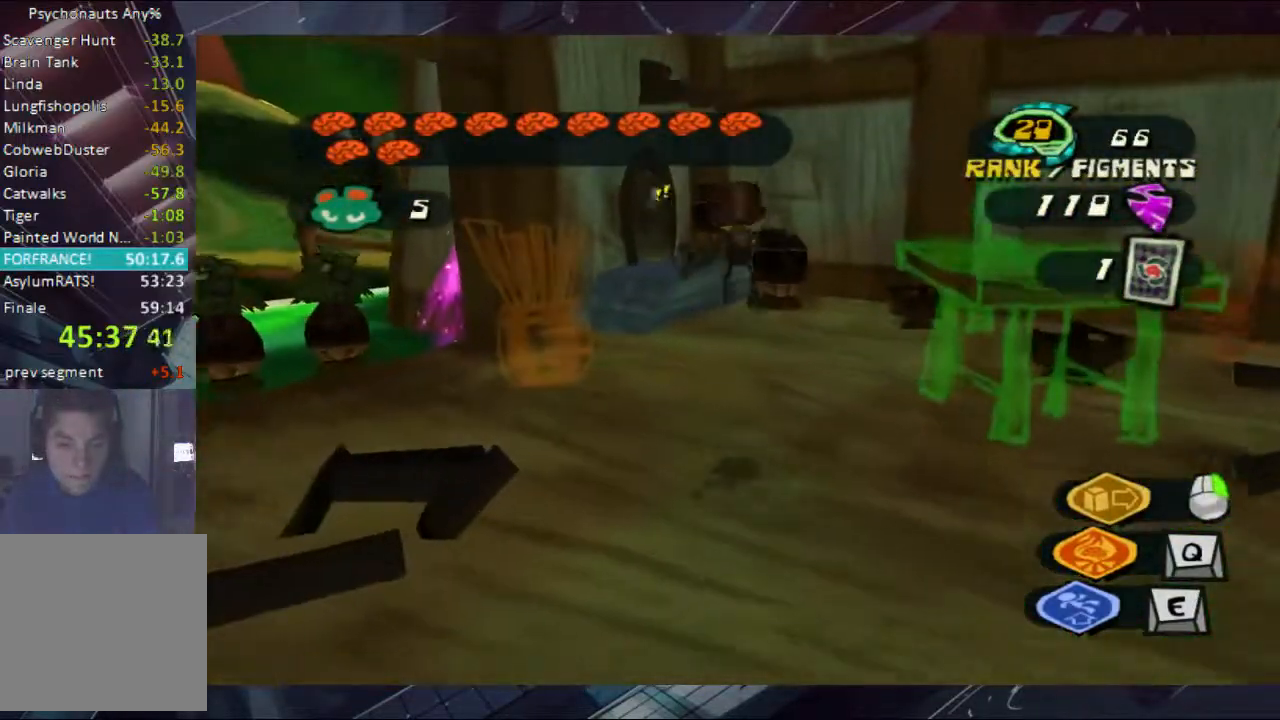
{"buttons": ["A"], "left_stick": "up", "right_stick": "center", "button_events": [[500, "A", "down"]]}
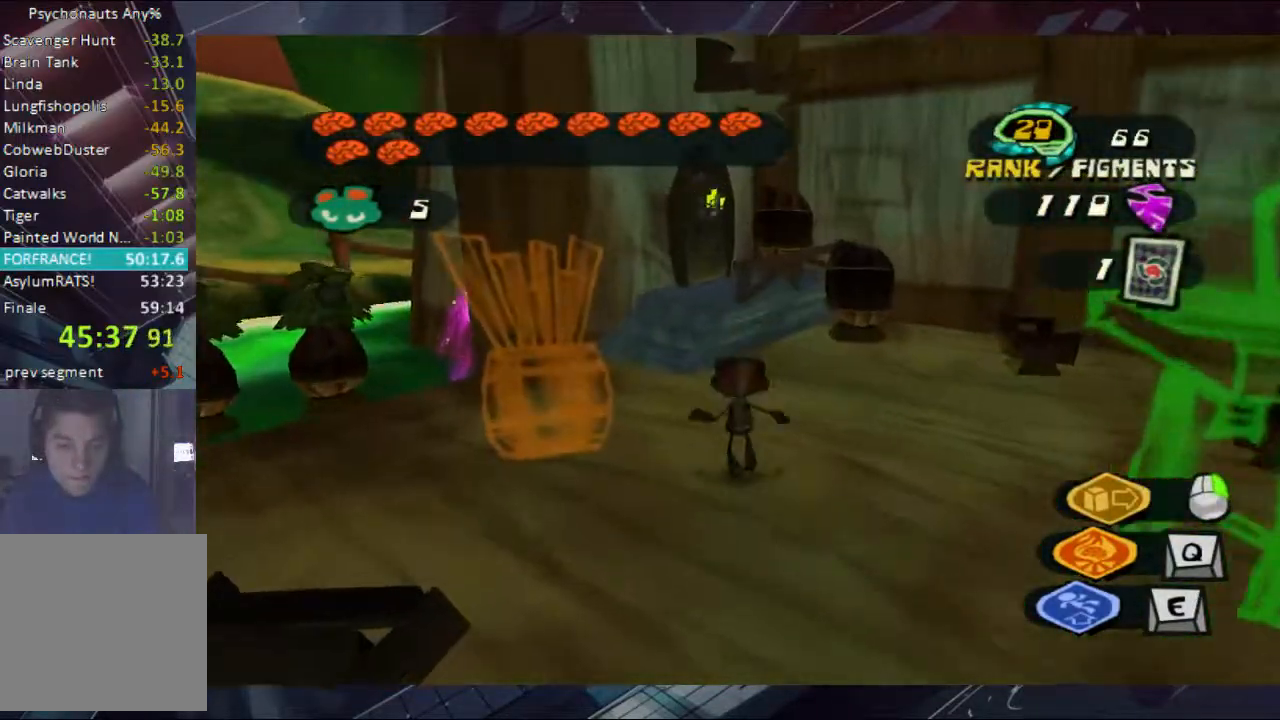
{"buttons": [], "left_stick": "up", "right_stick": "center", "button_events": [[200, "A", "up"], [433, "A", "down"], [500, "A", "up"]]}
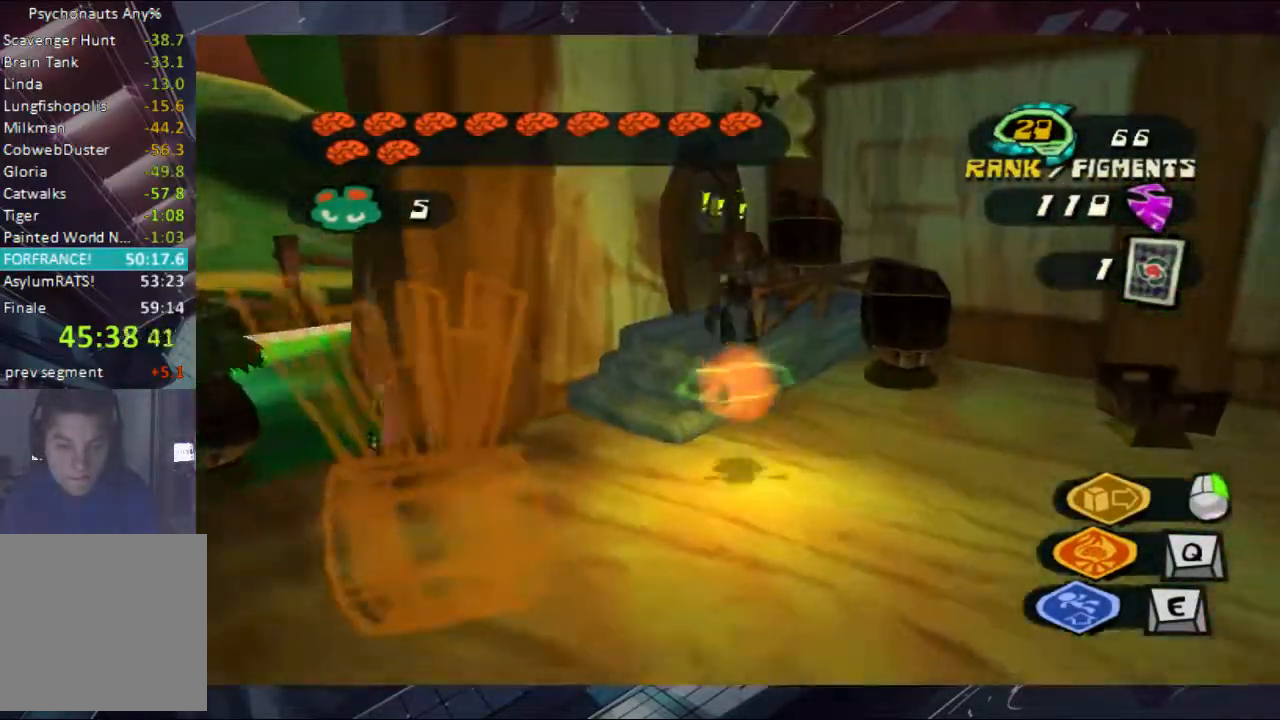
{"buttons": [], "left_stick": "left", "right_stick": "center", "button_events": []}
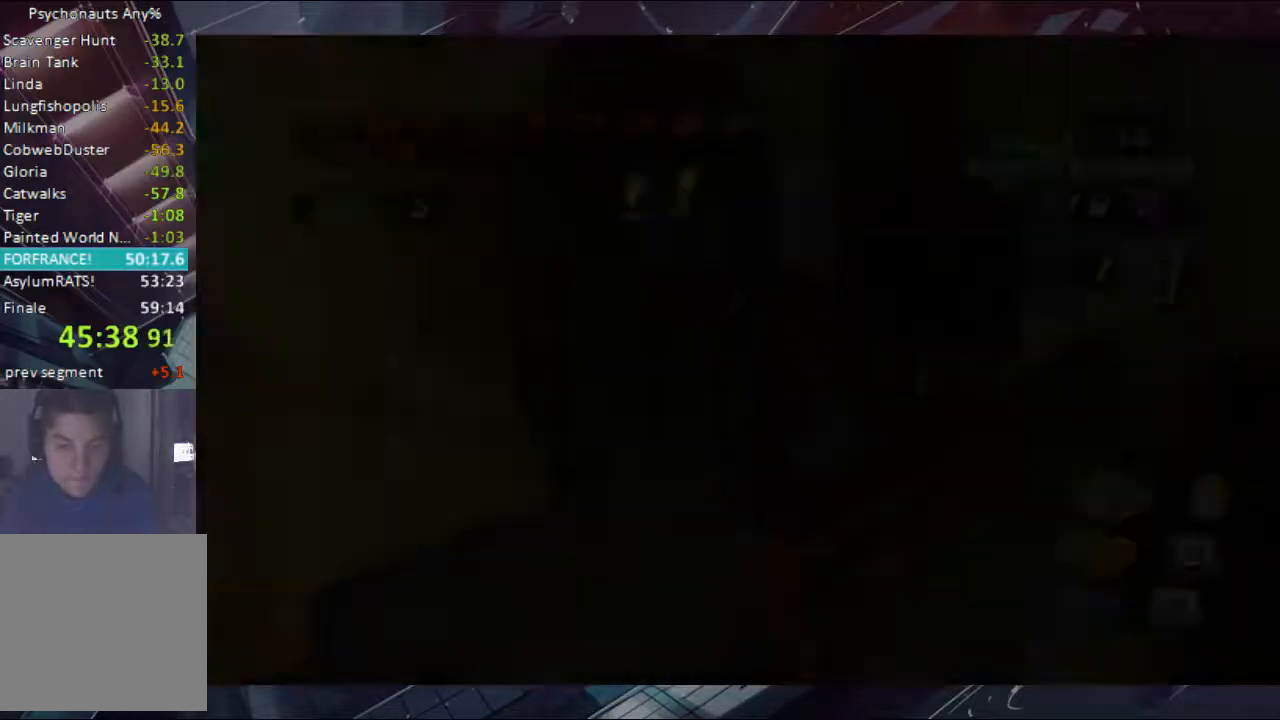
{"buttons": [], "left_stick": "up-left", "right_stick": "left", "button_events": []}
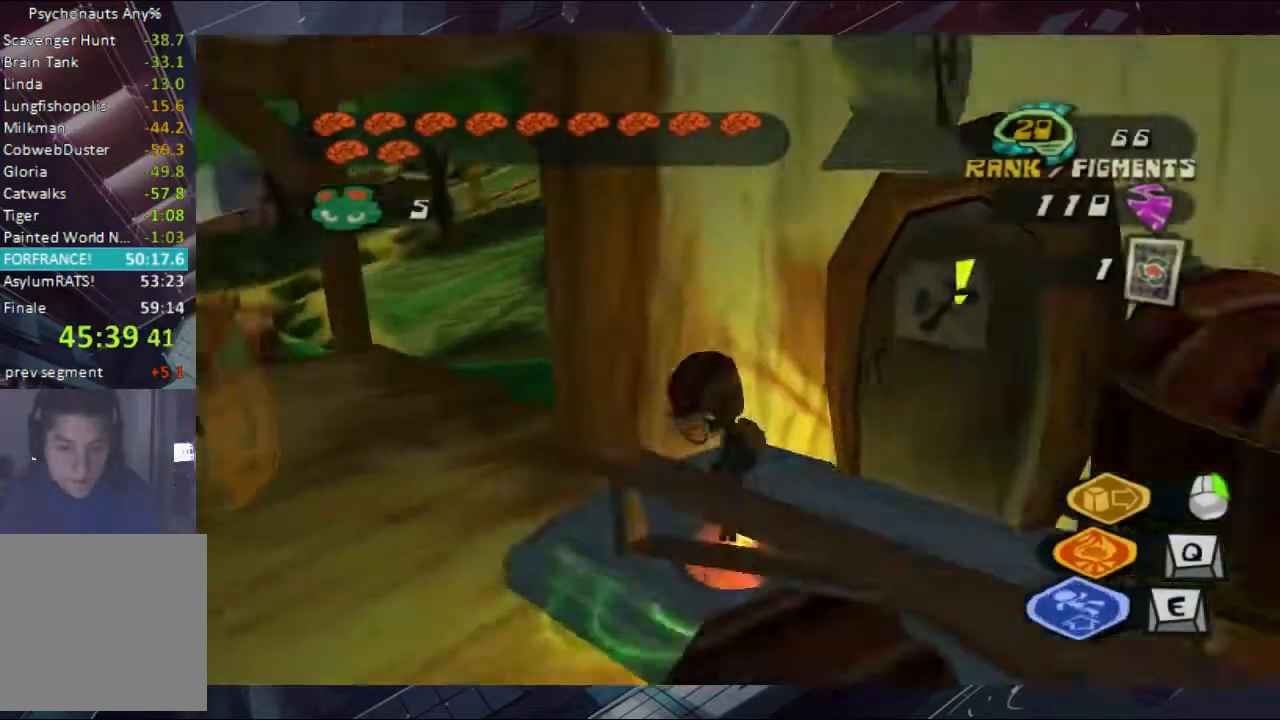
{"buttons": [], "left_stick": "up", "right_stick": "center", "button_events": []}
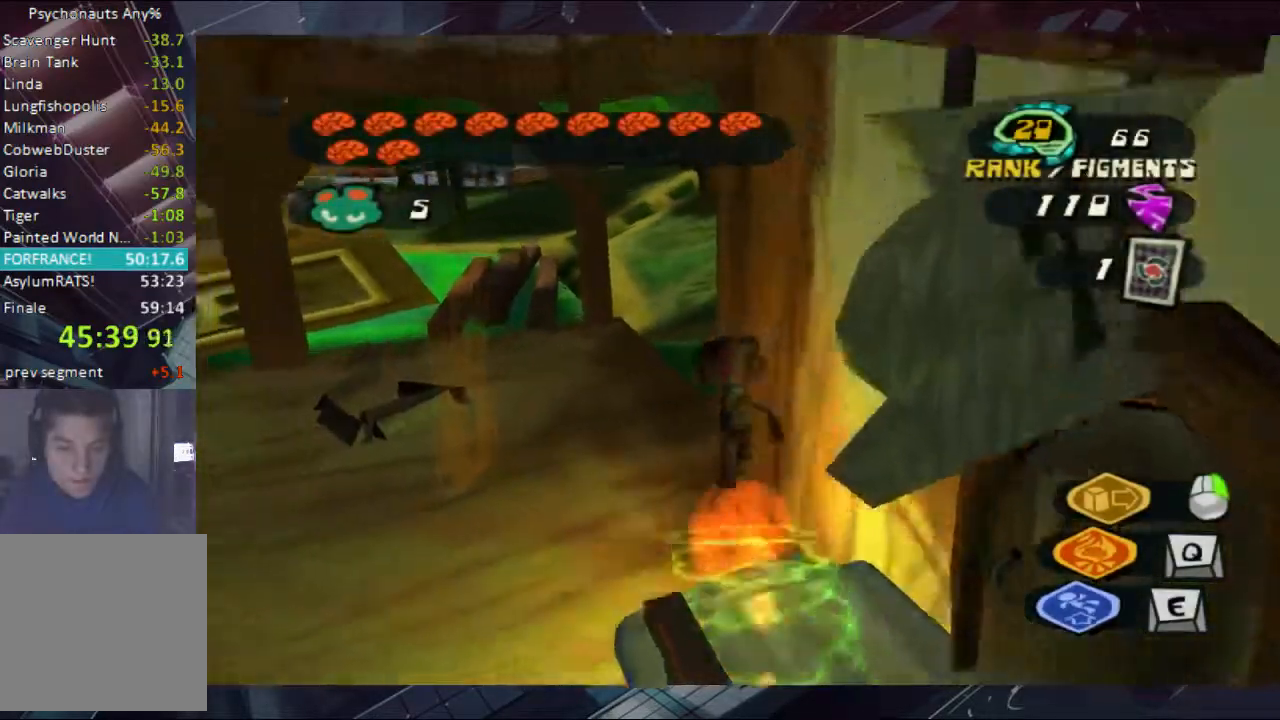
{"buttons": [], "left_stick": "up", "right_stick": "center", "button_events": []}
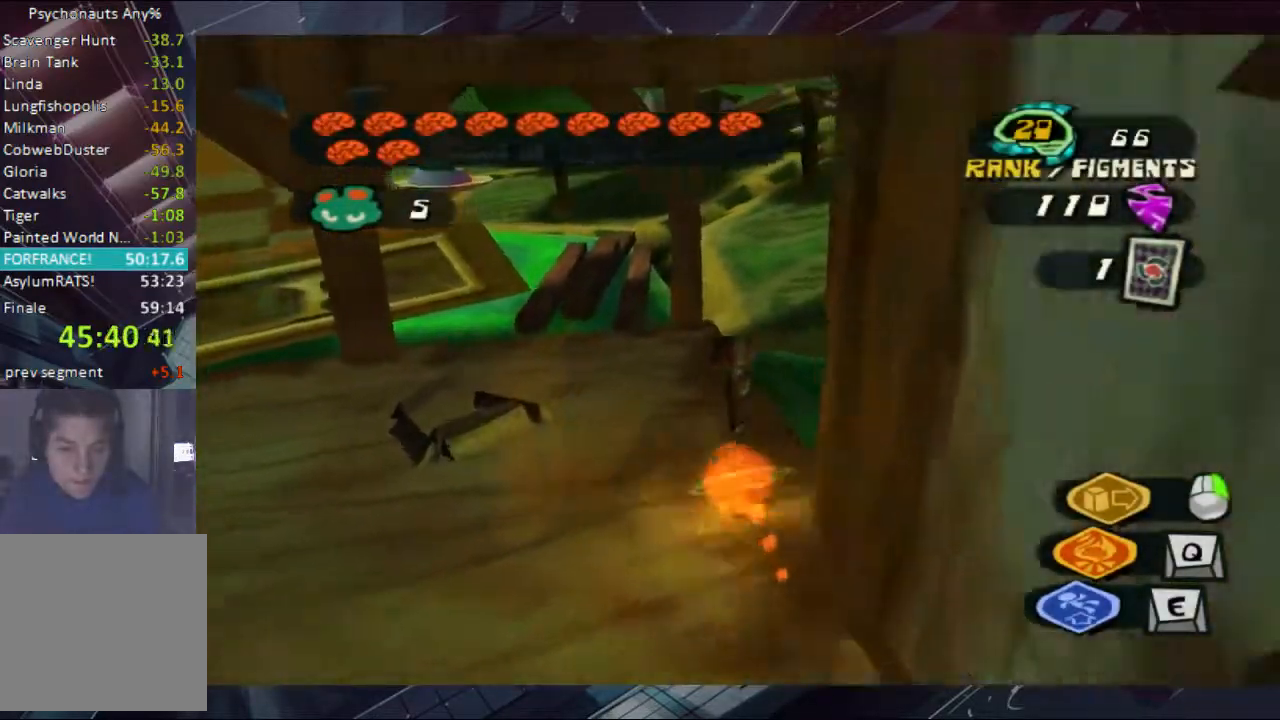
{"buttons": [], "left_stick": "up-left", "right_stick": "center", "button_events": []}
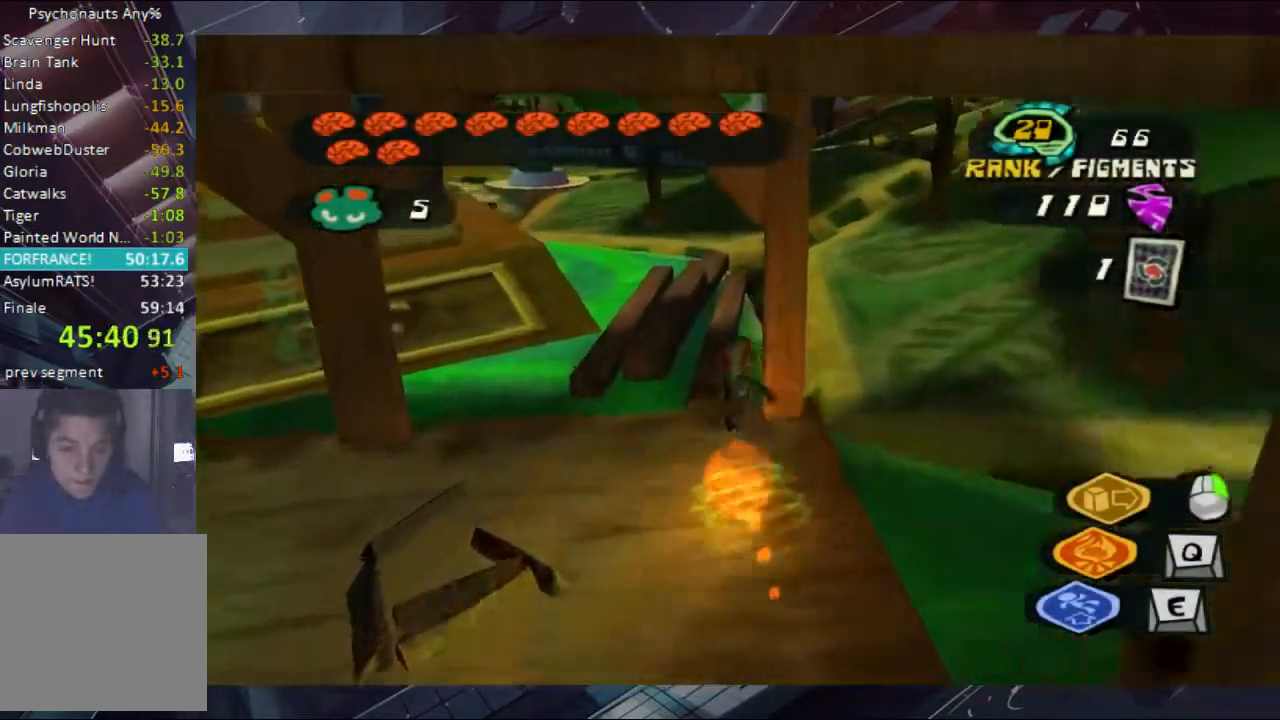
{"buttons": ["A"], "left_stick": "up", "right_stick": "center", "button_events": [[367, "A", "down"]]}
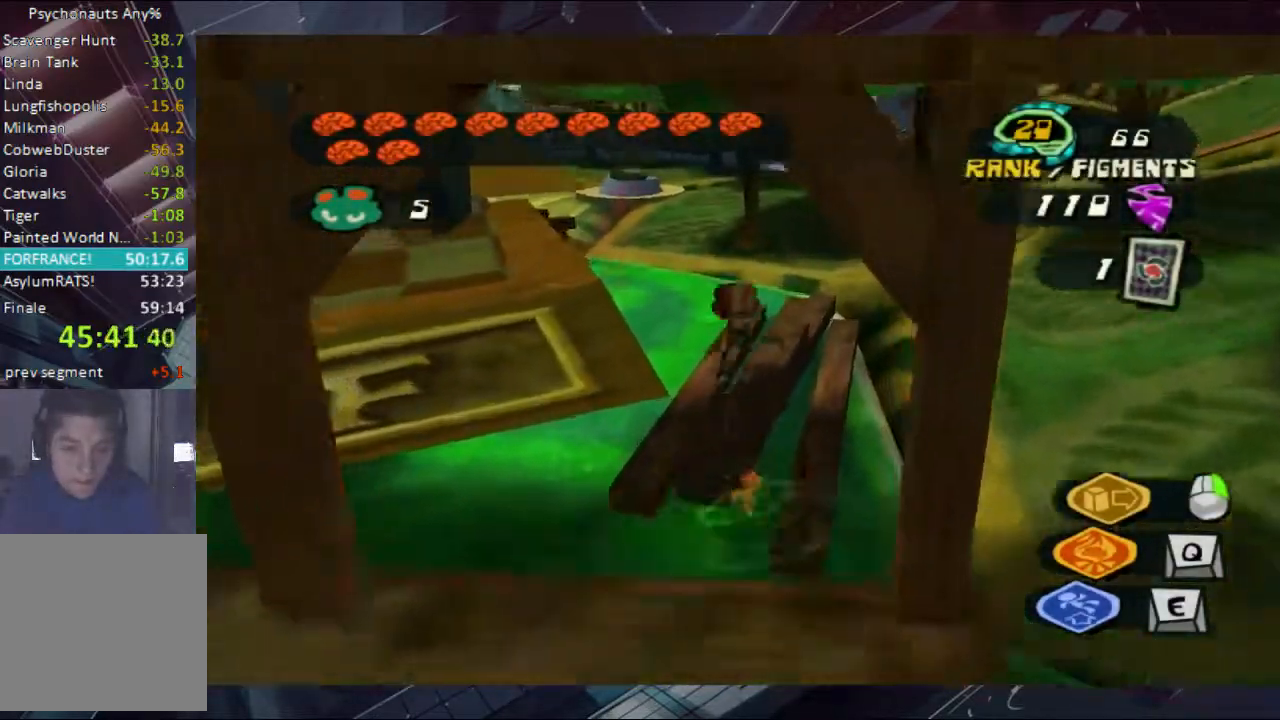
{"buttons": ["A"], "left_stick": "up", "right_stick": "center", "button_events": [[367, "A", "up"], [433, "A", "down"]]}
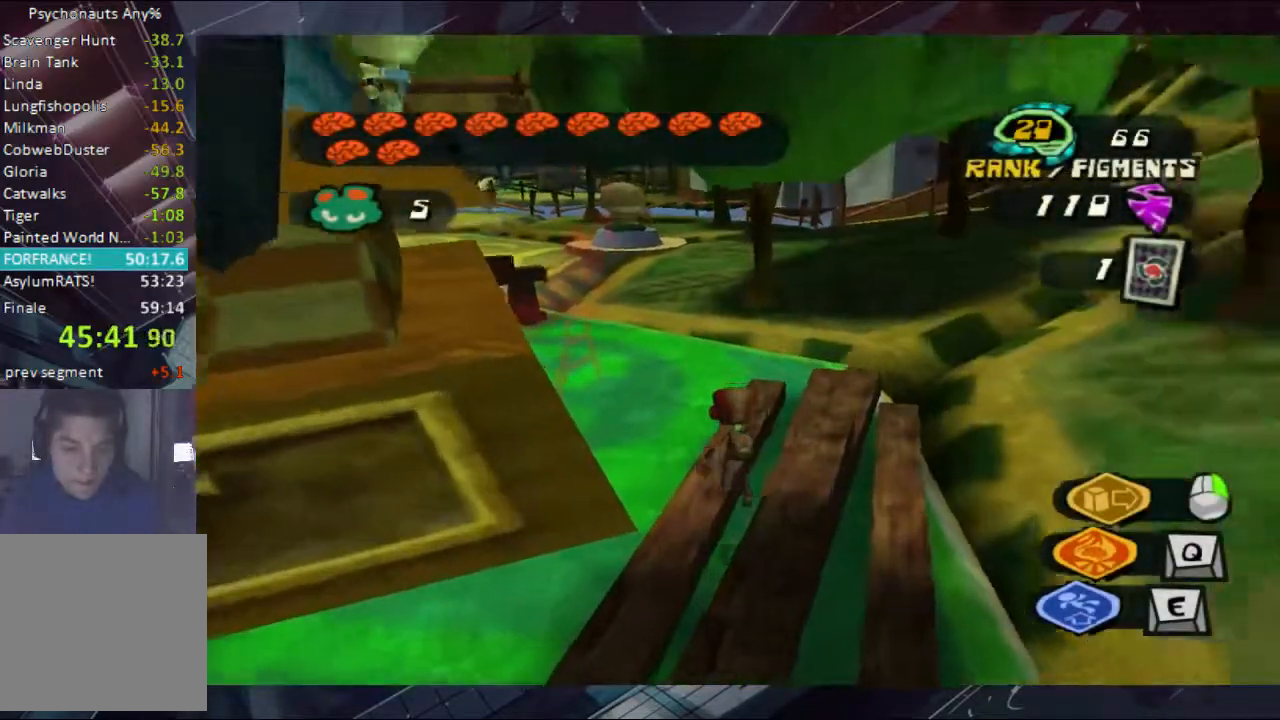
{"buttons": [], "left_stick": "up", "right_stick": "center", "button_events": [[67, "A", "up"]]}
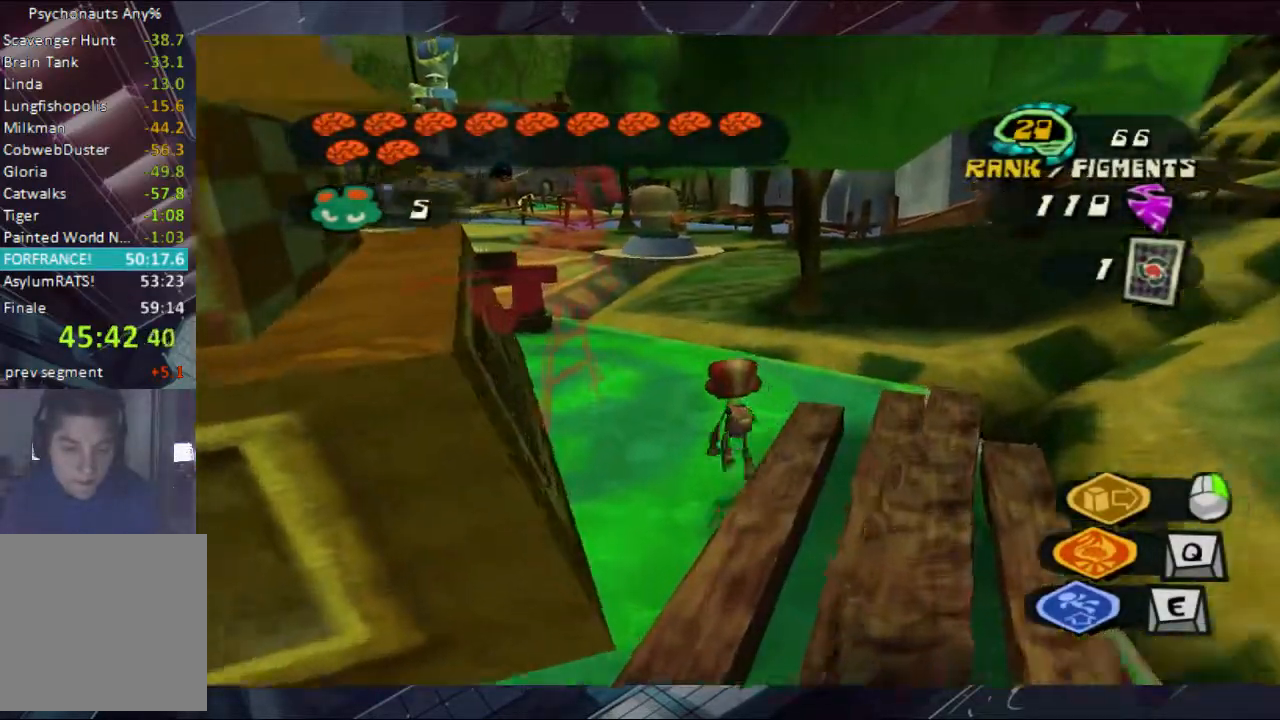
{"buttons": [], "left_stick": "up", "right_stick": "center", "button_events": []}
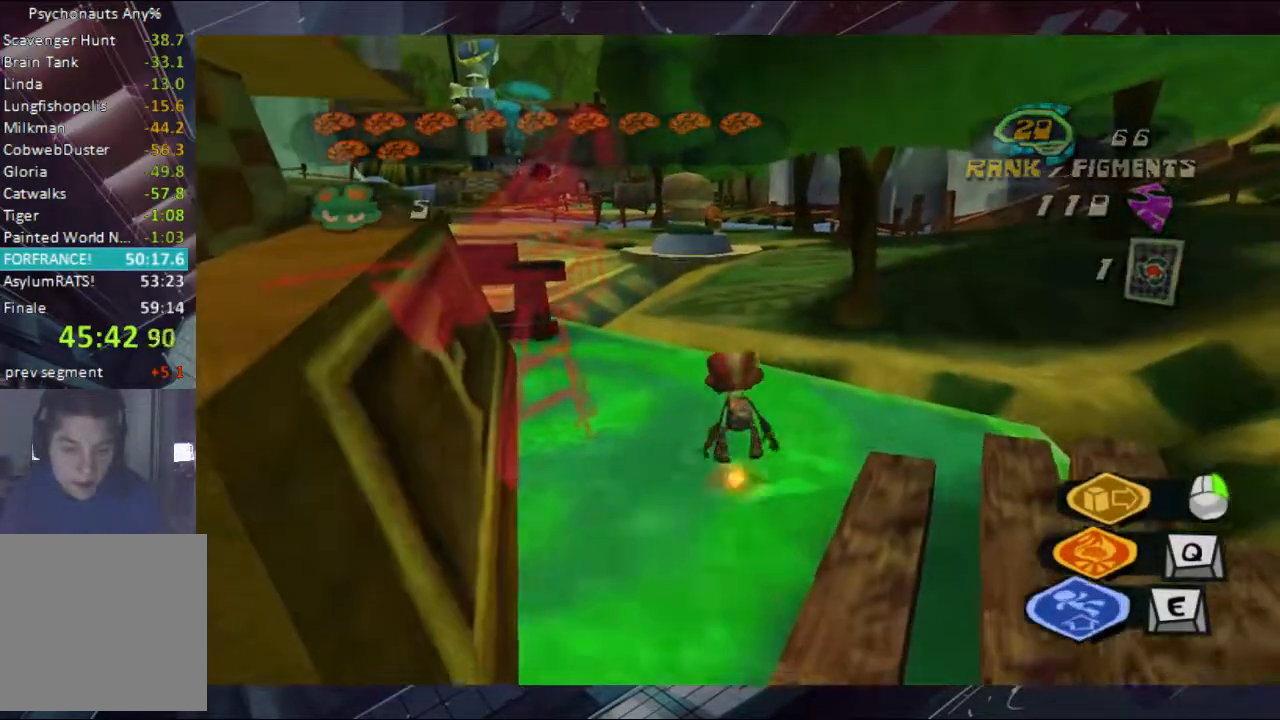
{"buttons": [], "left_stick": "up", "right_stick": "center", "button_events": []}
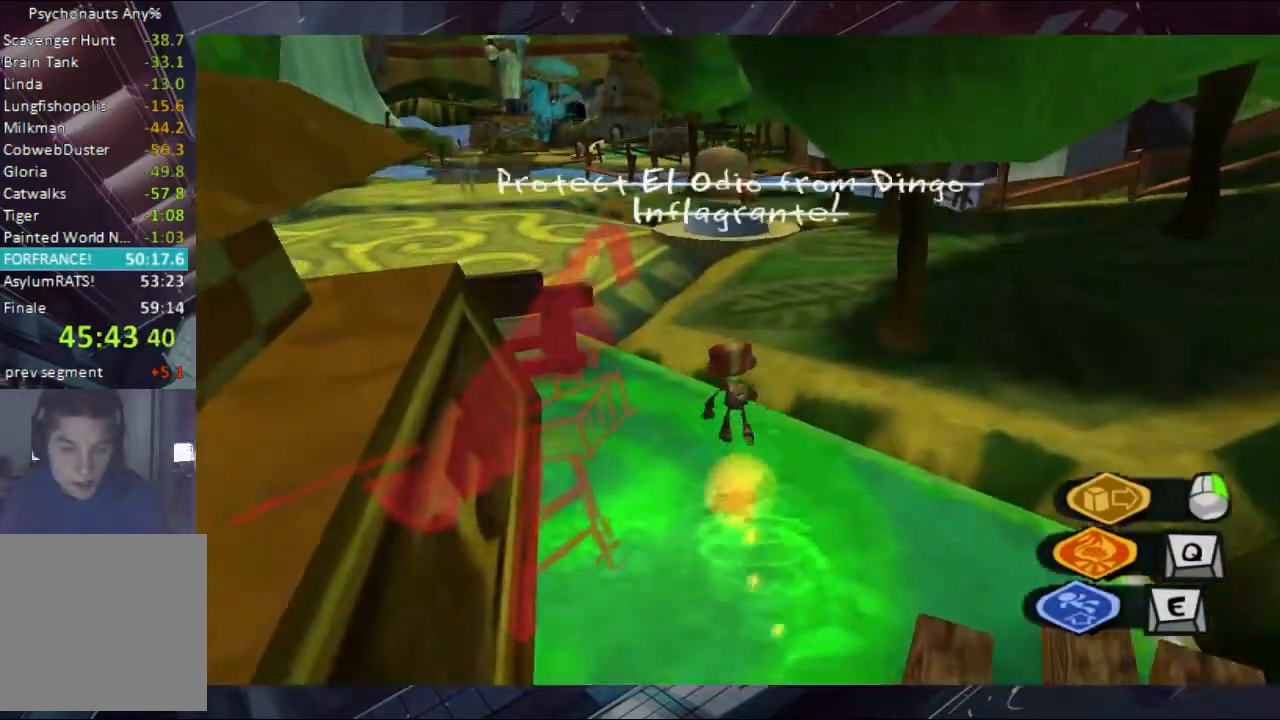
{"buttons": ["A"], "left_stick": "up", "right_stick": "center", "button_events": [[433, "A", "down"]]}
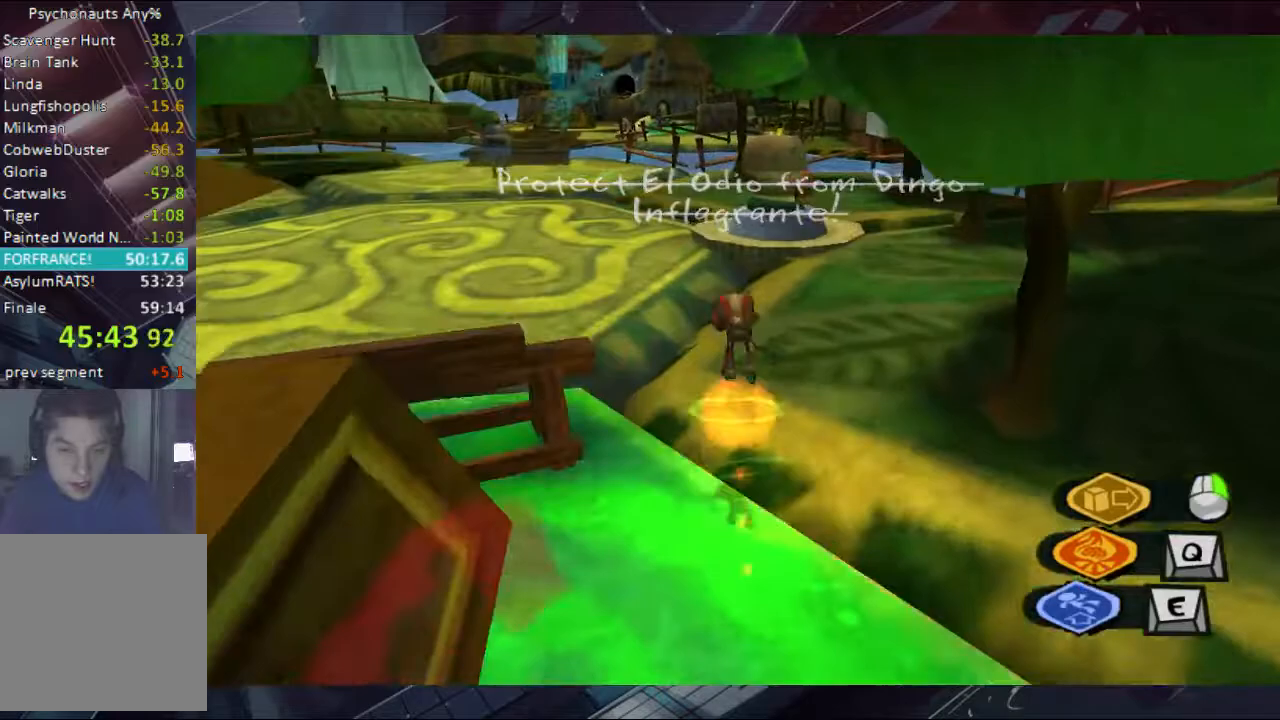
{"buttons": [], "left_stick": "up", "right_stick": "center", "button_events": [[133, "A", "up"]]}
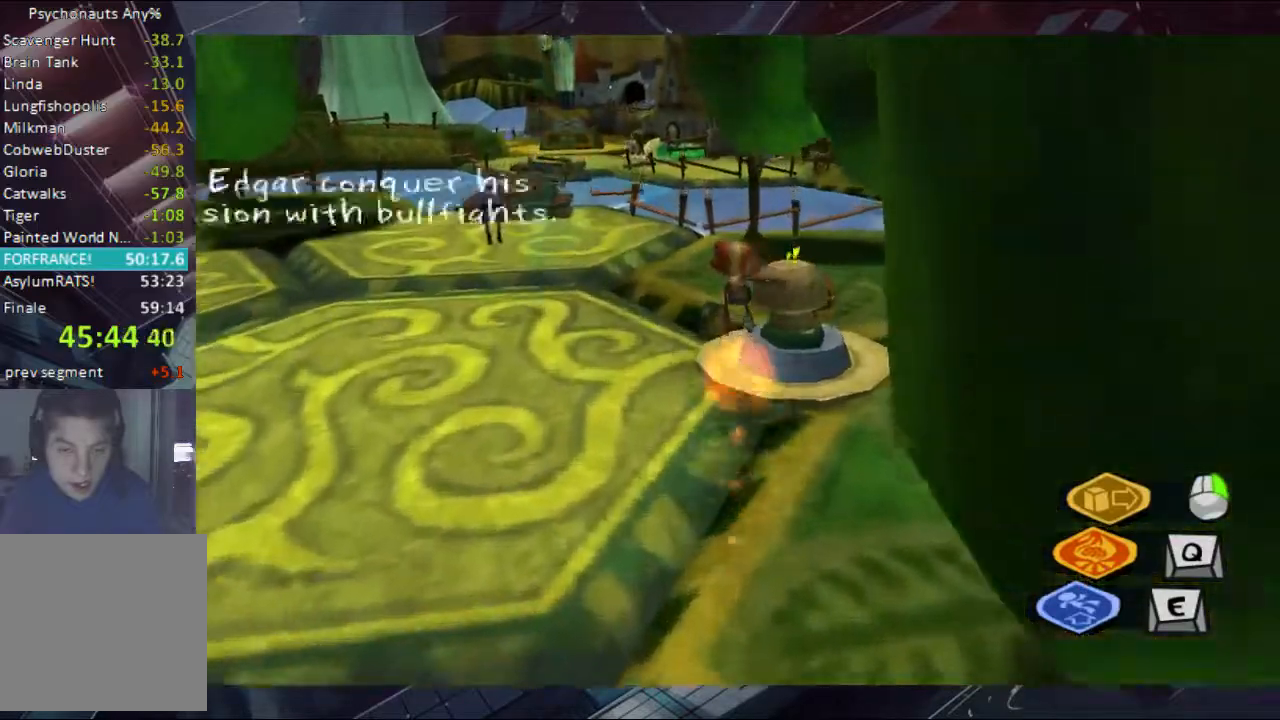
{"buttons": [], "left_stick": "up", "right_stick": "center", "button_events": []}